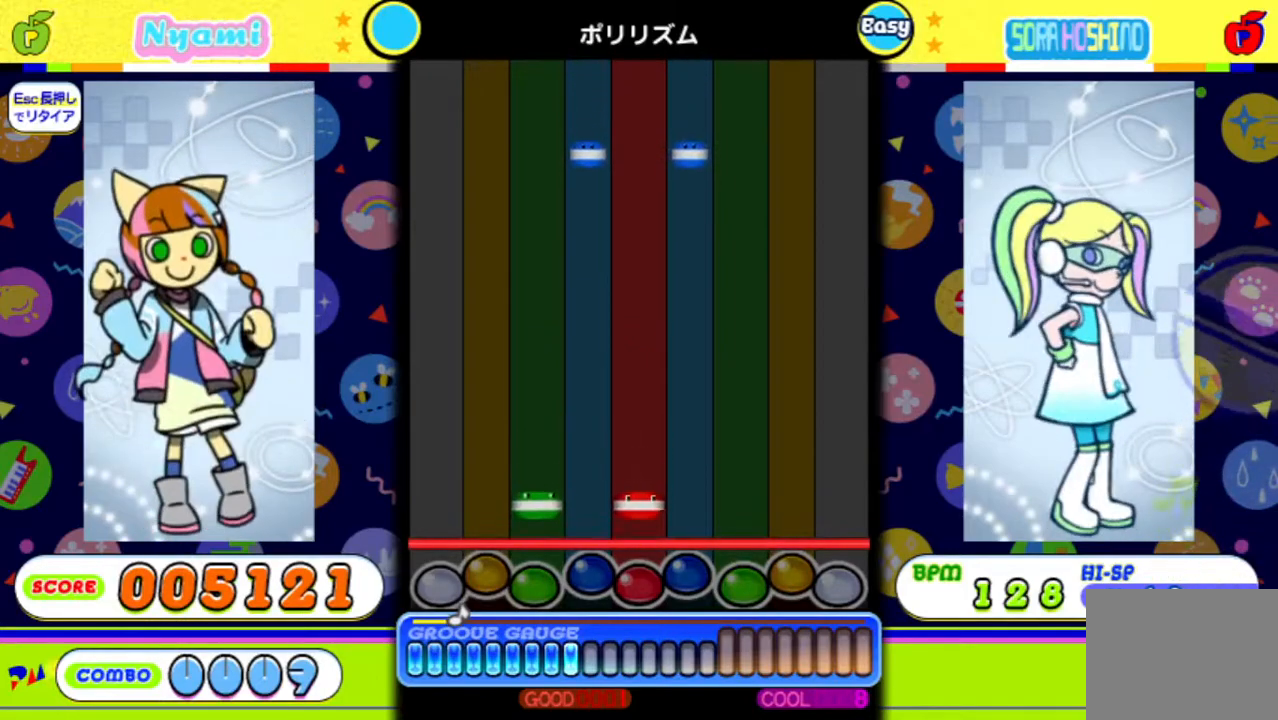
Gameplay with a controller (Xbox layout); each line is a JSON object with the inputs held at the frame after it. "events" lists button and stick changes between this image and that frame as [ms after this image, input, new state], when the widget could be followed in between. Not read: left_stick right_stick.
{"buttons": [], "events": [[233, "X", "down"], [250, "DPAD_LEFT", "down"], [367, "DPAD_LEFT", "up"], [400, "X", "up"]]}
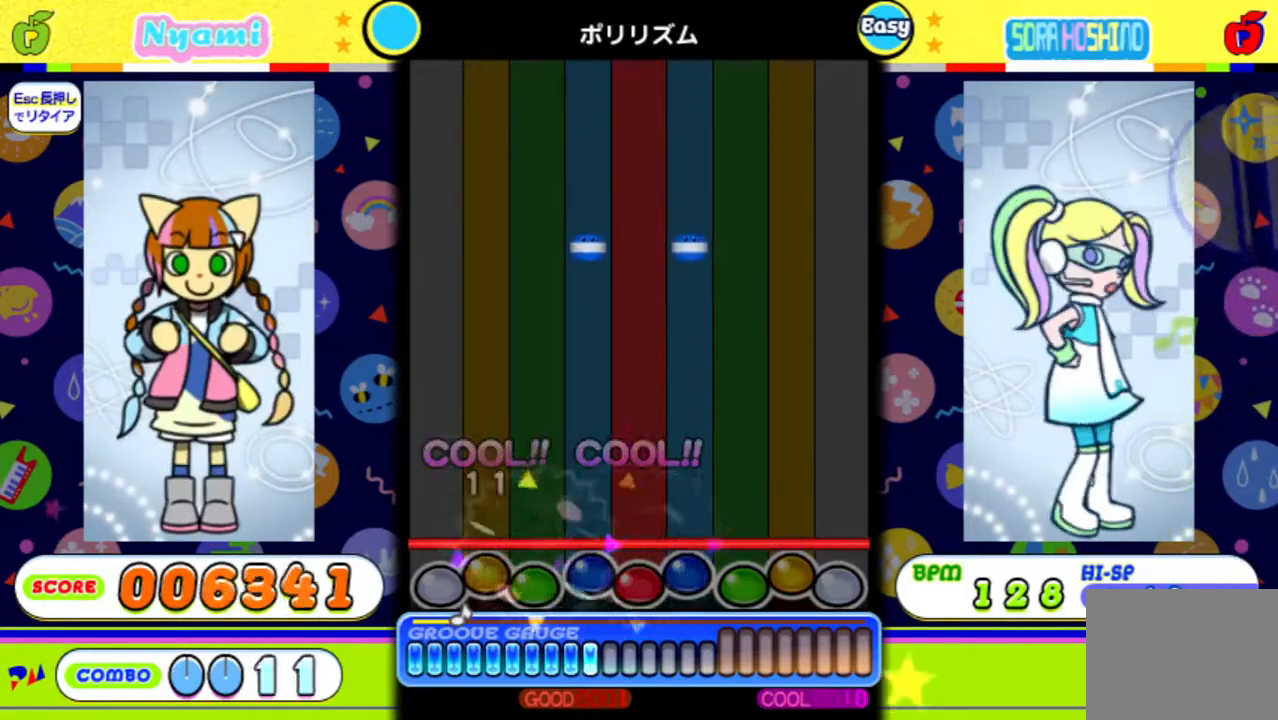
{"buttons": [], "events": []}
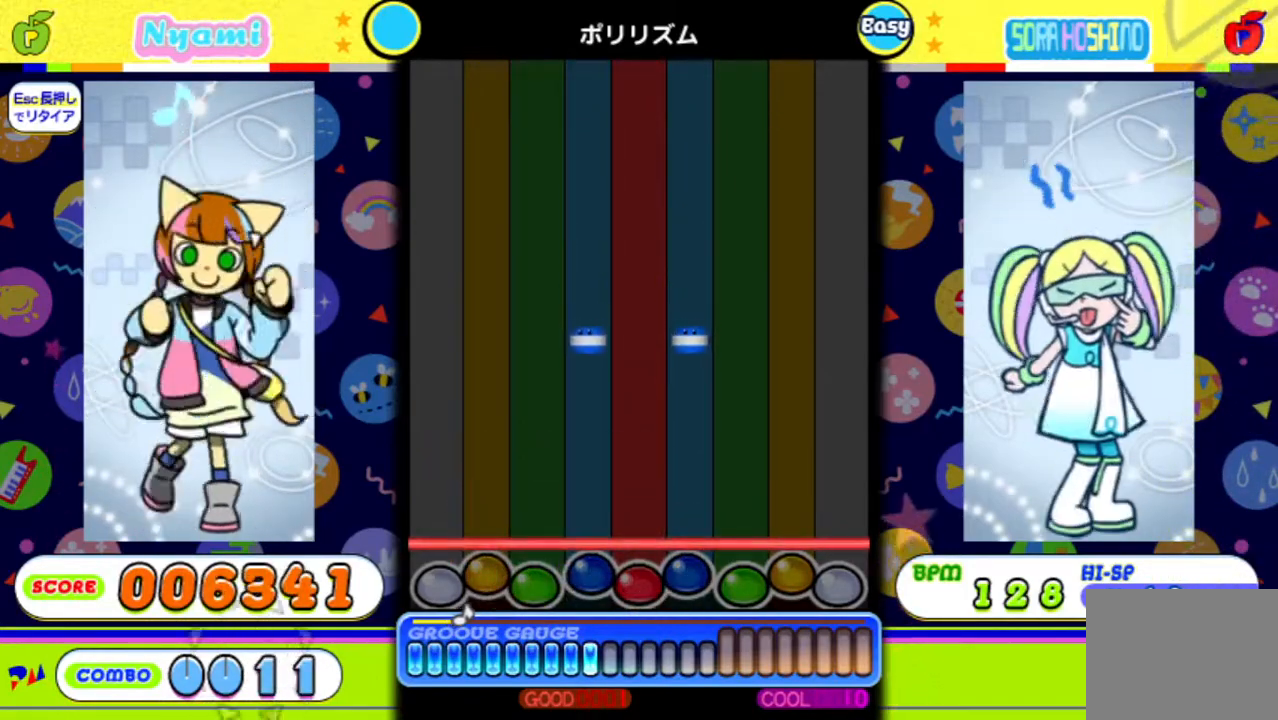
{"buttons": [], "events": []}
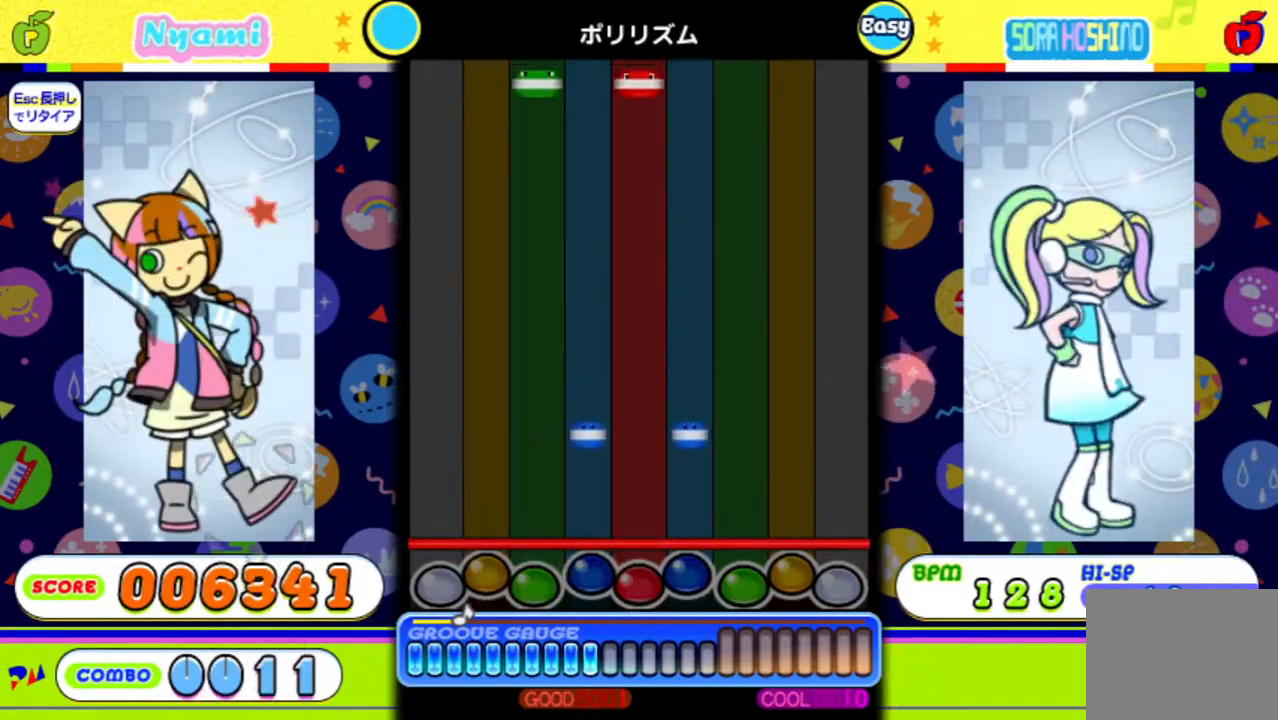
{"buttons": [], "events": []}
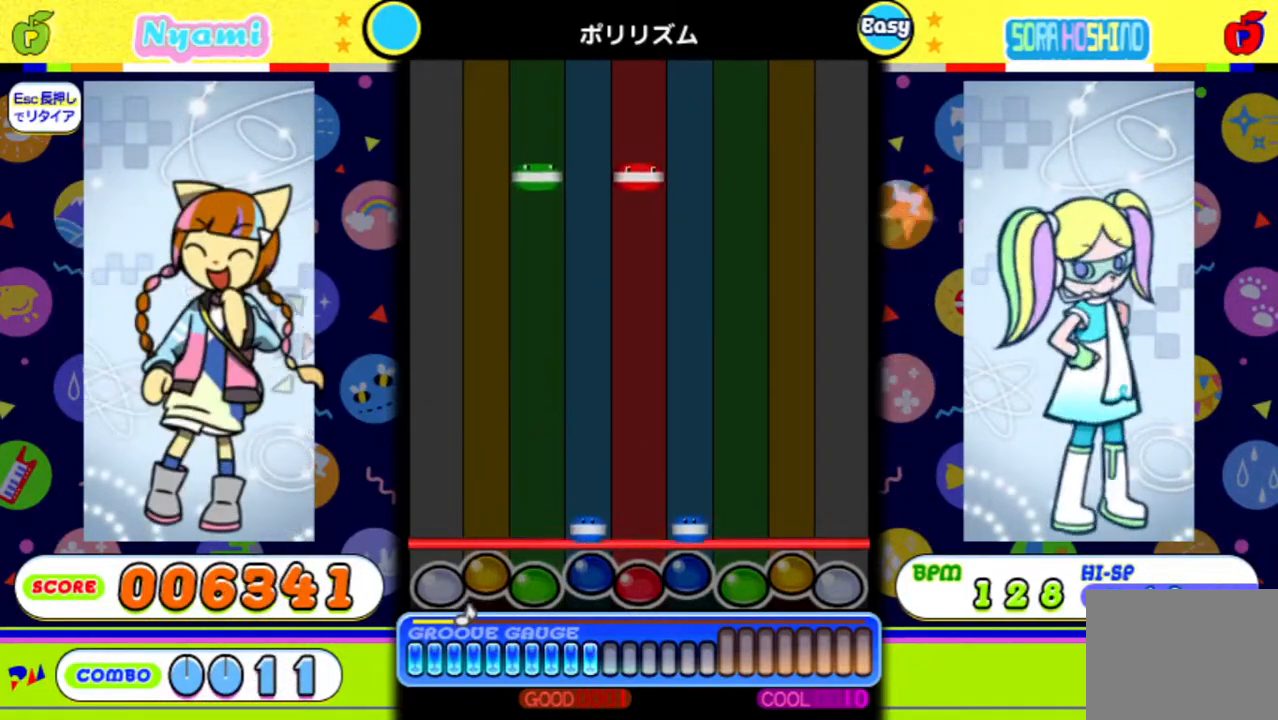
{"buttons": [], "events": [[117, "DPAD_UP", "down"], [117, "Y", "down"], [267, "DPAD_UP", "up"], [283, "Y", "up"]]}
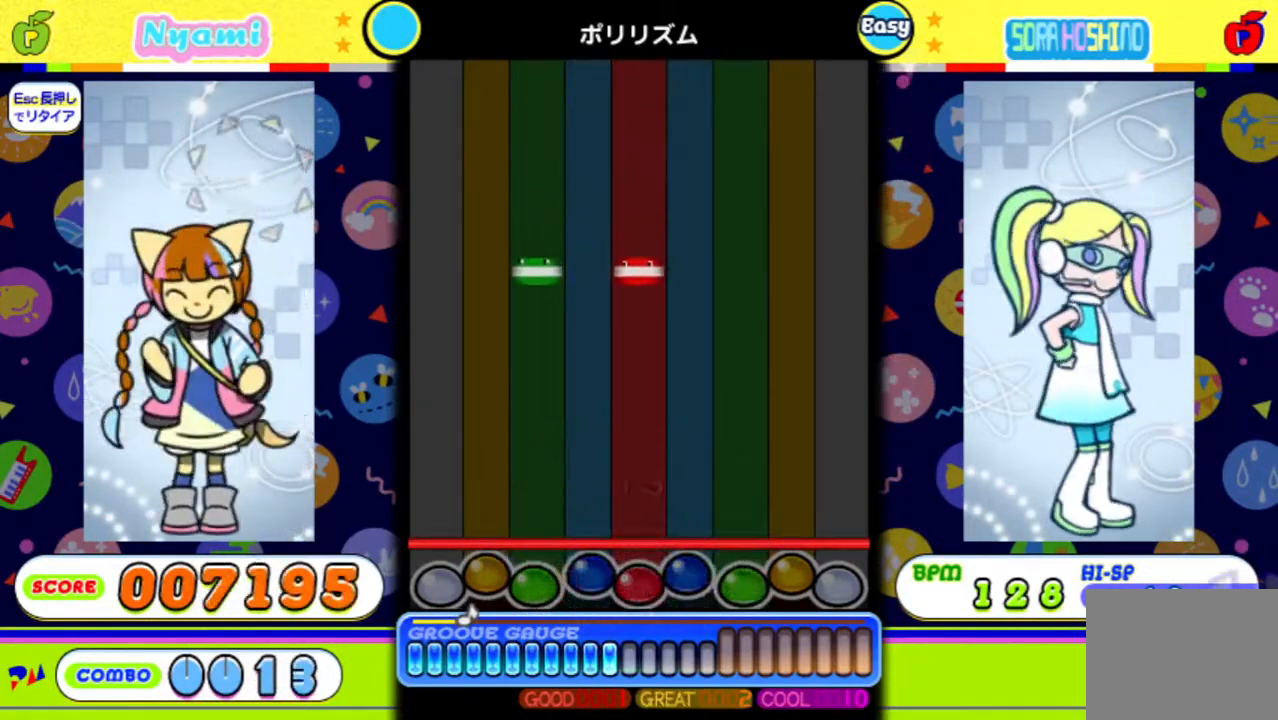
{"buttons": [], "events": []}
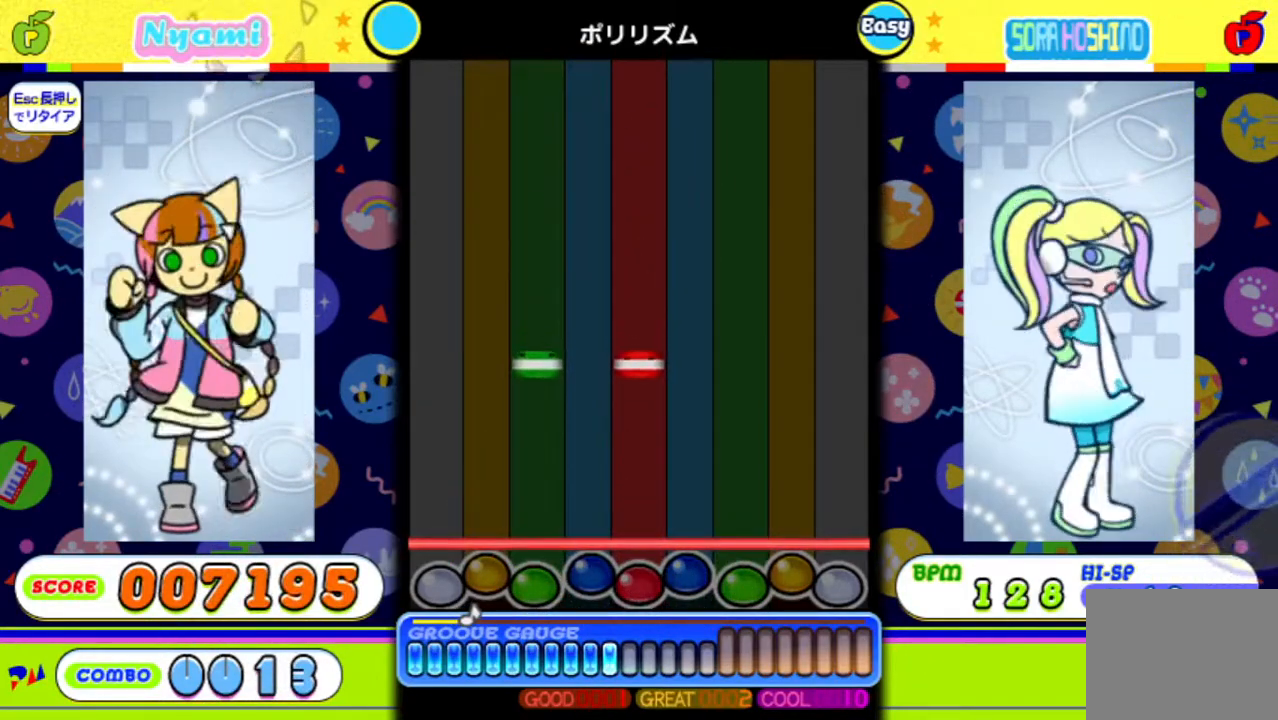
{"buttons": [], "events": []}
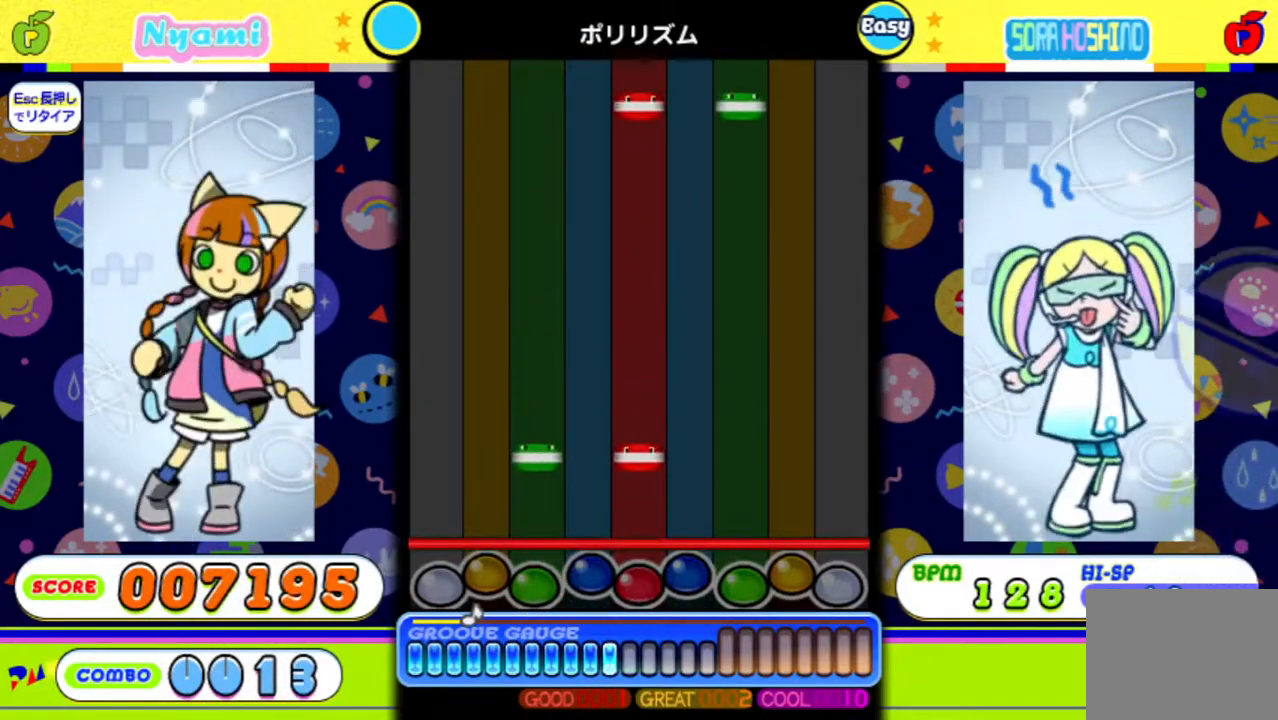
{"buttons": ["X", "DPAD_LEFT"], "events": [[483, "DPAD_LEFT", "down"], [483, "X", "down"]]}
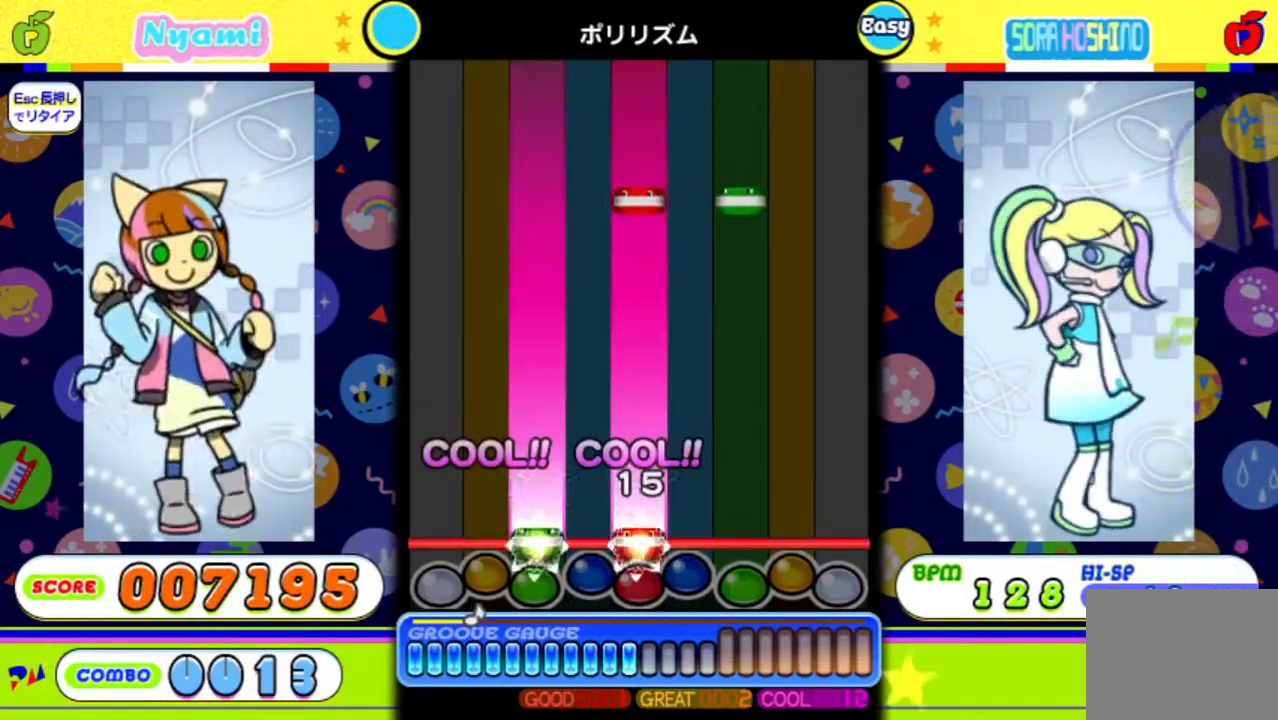
{"buttons": [], "events": [[83, "DPAD_LEFT", "up"], [133, "X", "up"]]}
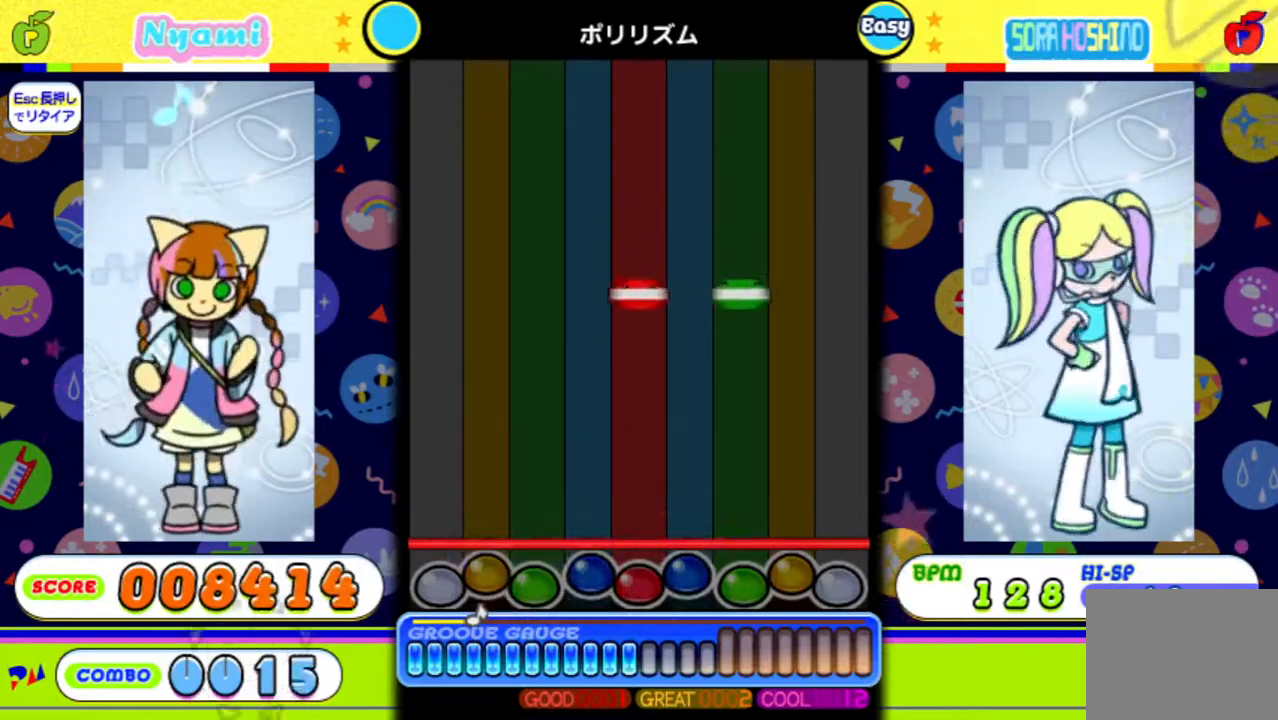
{"buttons": [], "events": []}
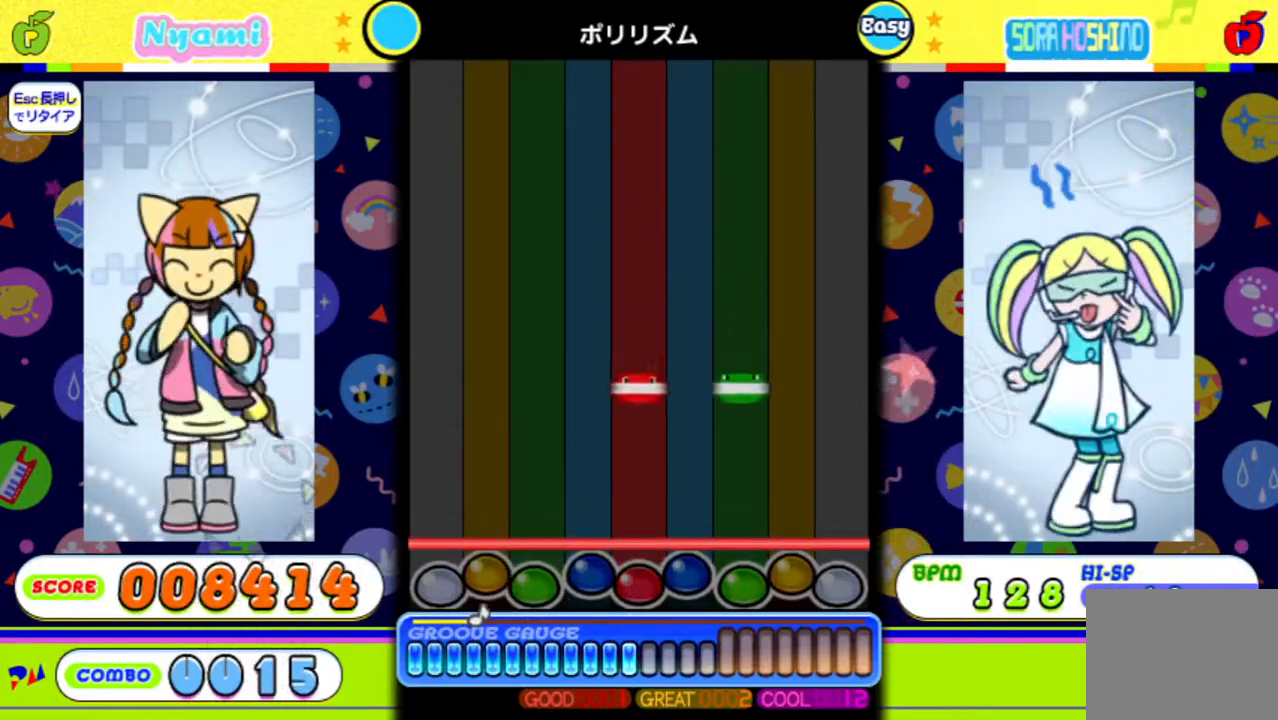
{"buttons": [], "events": []}
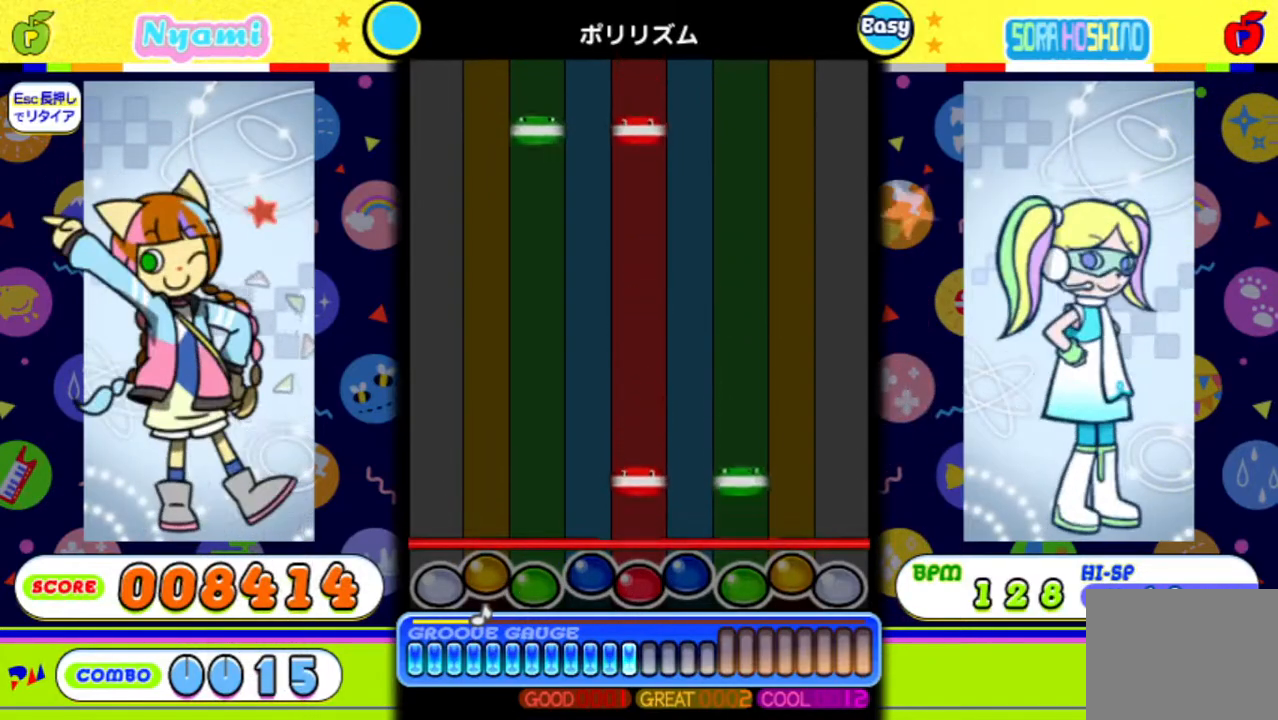
{"buttons": ["B"], "events": [[350, "B", "down"], [350, "X", "down"], [500, "X", "up"]]}
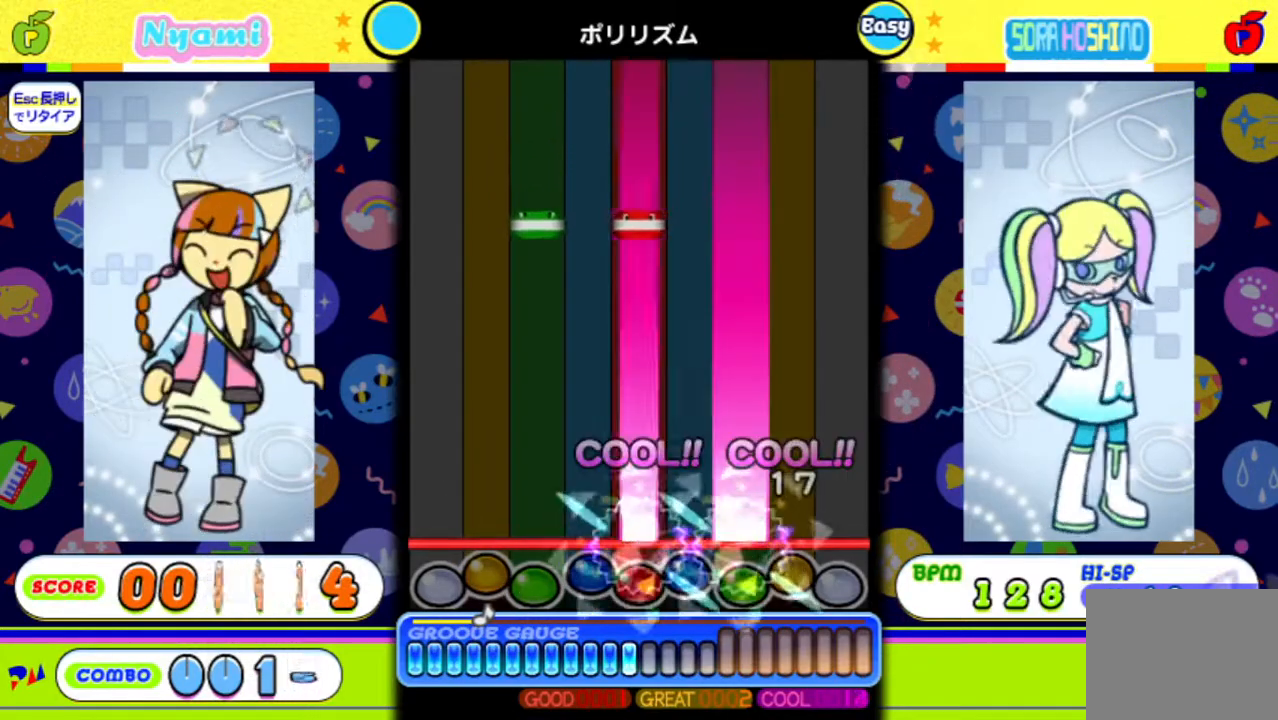
{"buttons": [], "events": [[17, "B", "up"]]}
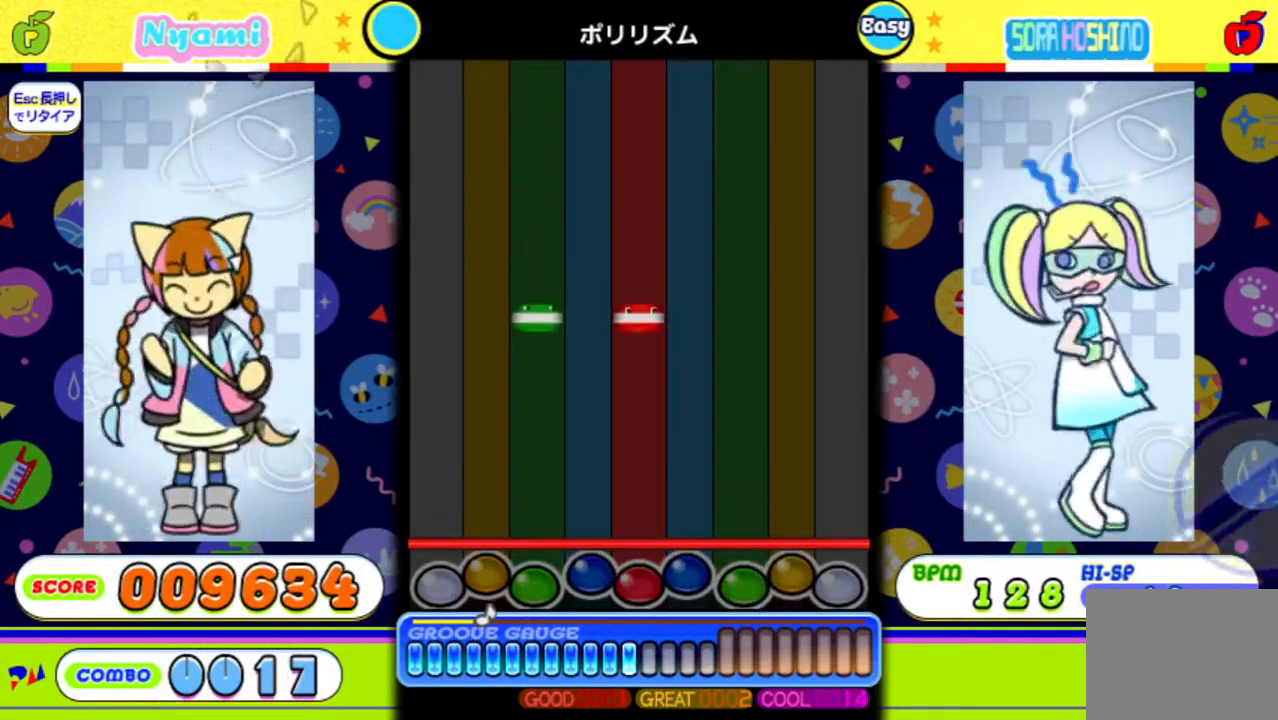
{"buttons": [], "events": []}
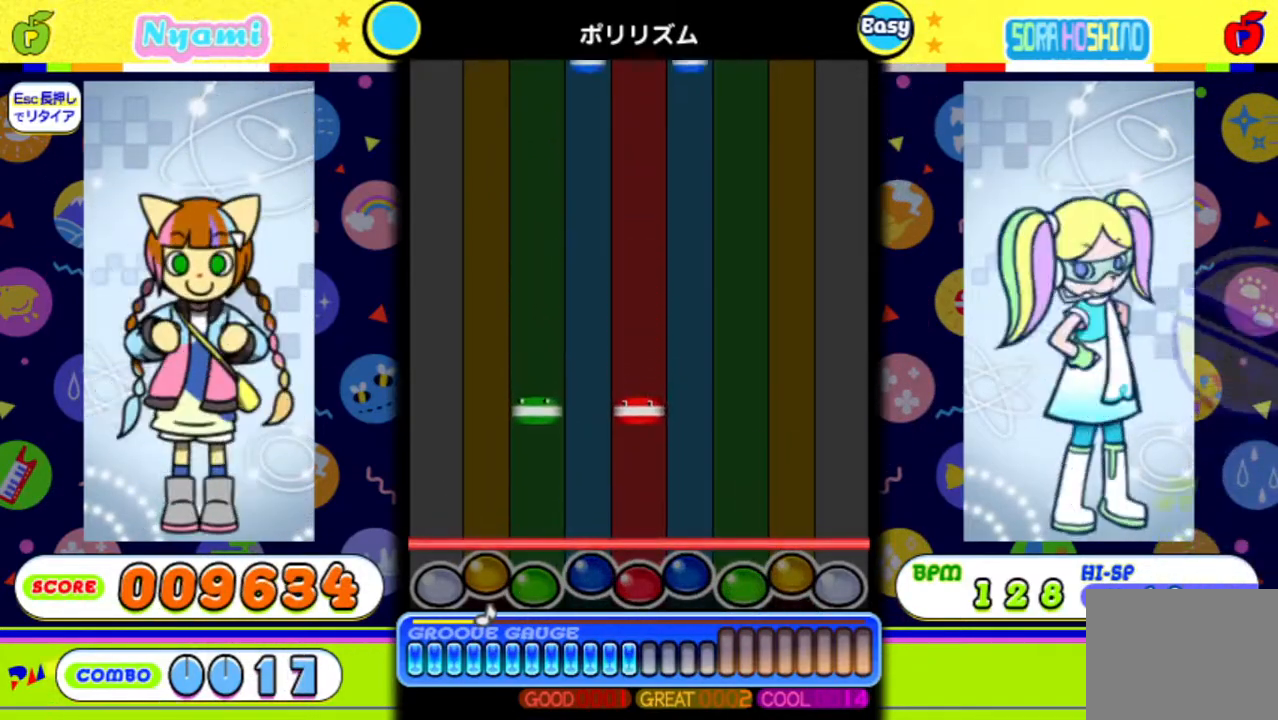
{"buttons": [], "events": []}
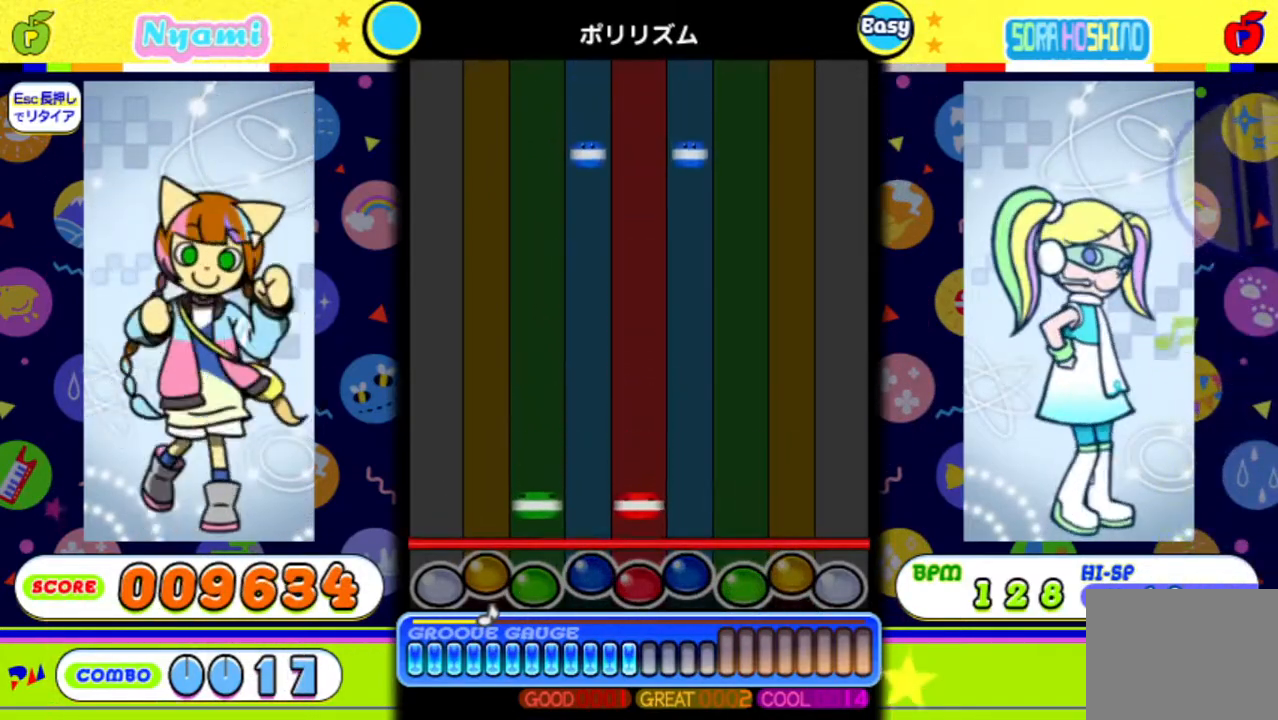
{"buttons": [], "events": [[250, "DPAD_LEFT", "down"], [250, "X", "down"], [350, "DPAD_LEFT", "up"], [400, "X", "up"]]}
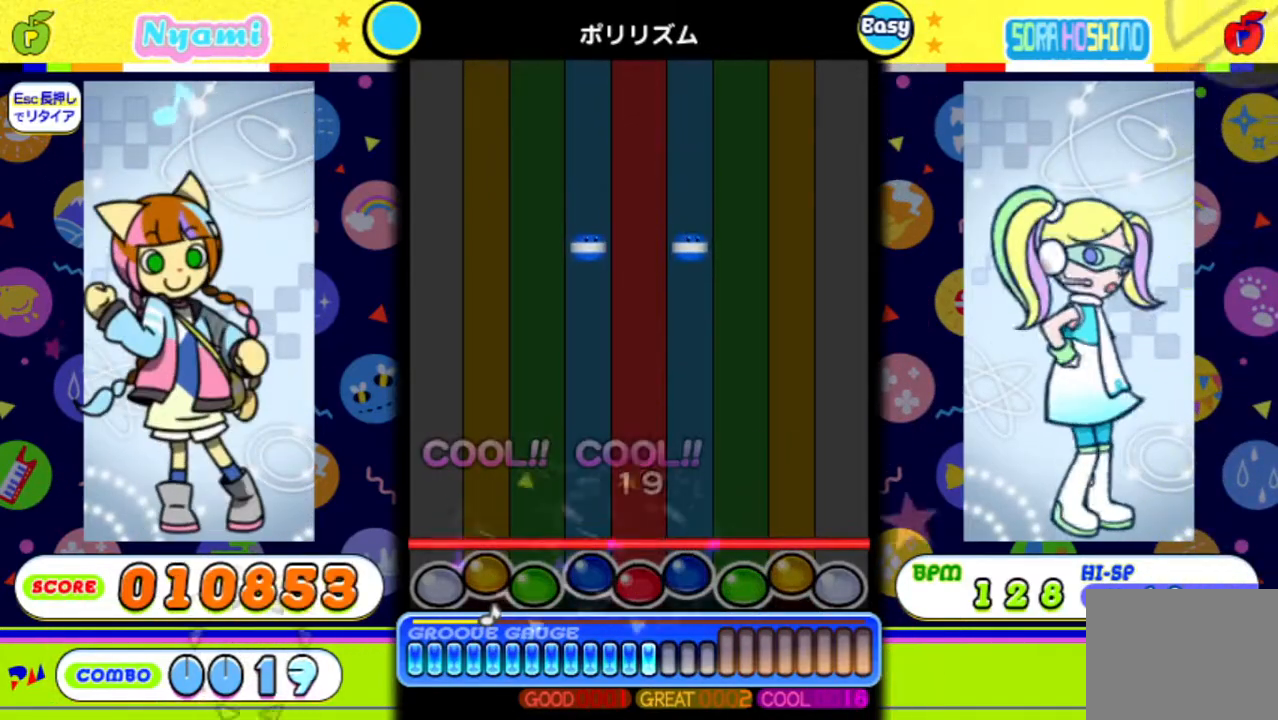
{"buttons": [], "events": []}
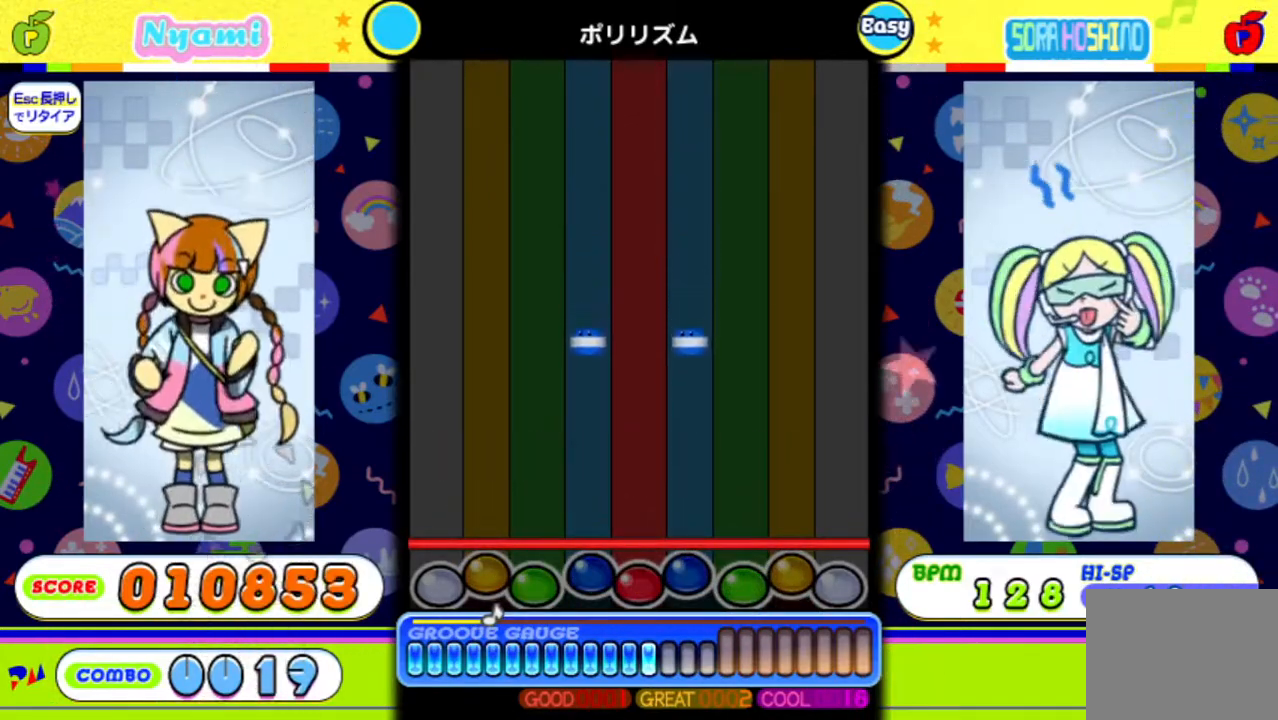
{"buttons": [], "events": []}
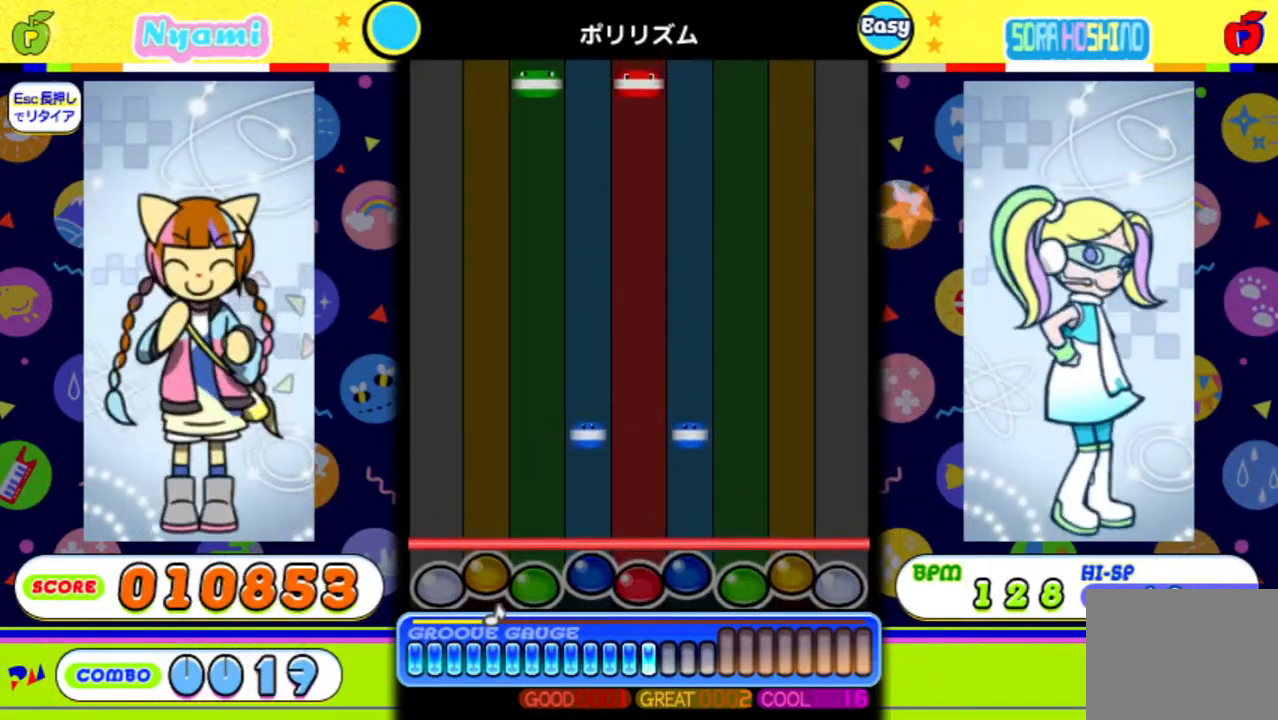
{"buttons": [], "events": []}
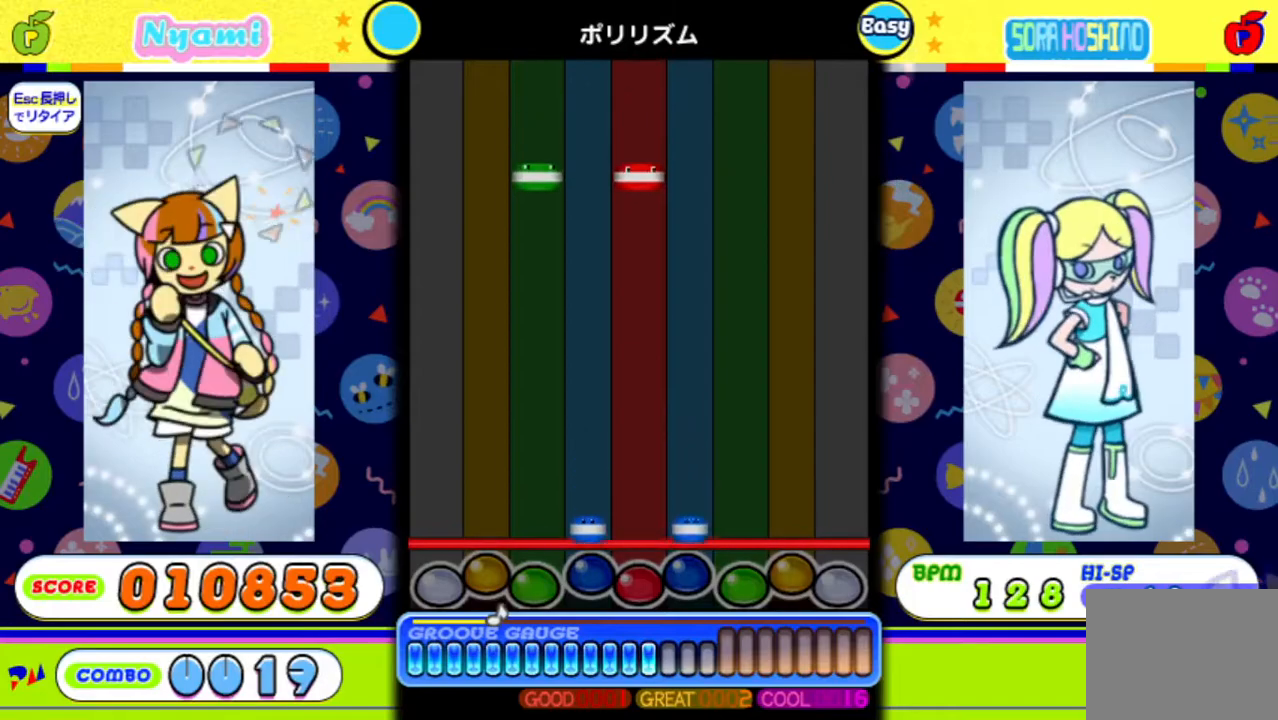
{"buttons": [], "events": [[117, "DPAD_UP", "down"], [133, "Y", "down"], [267, "DPAD_UP", "up"], [317, "Y", "up"]]}
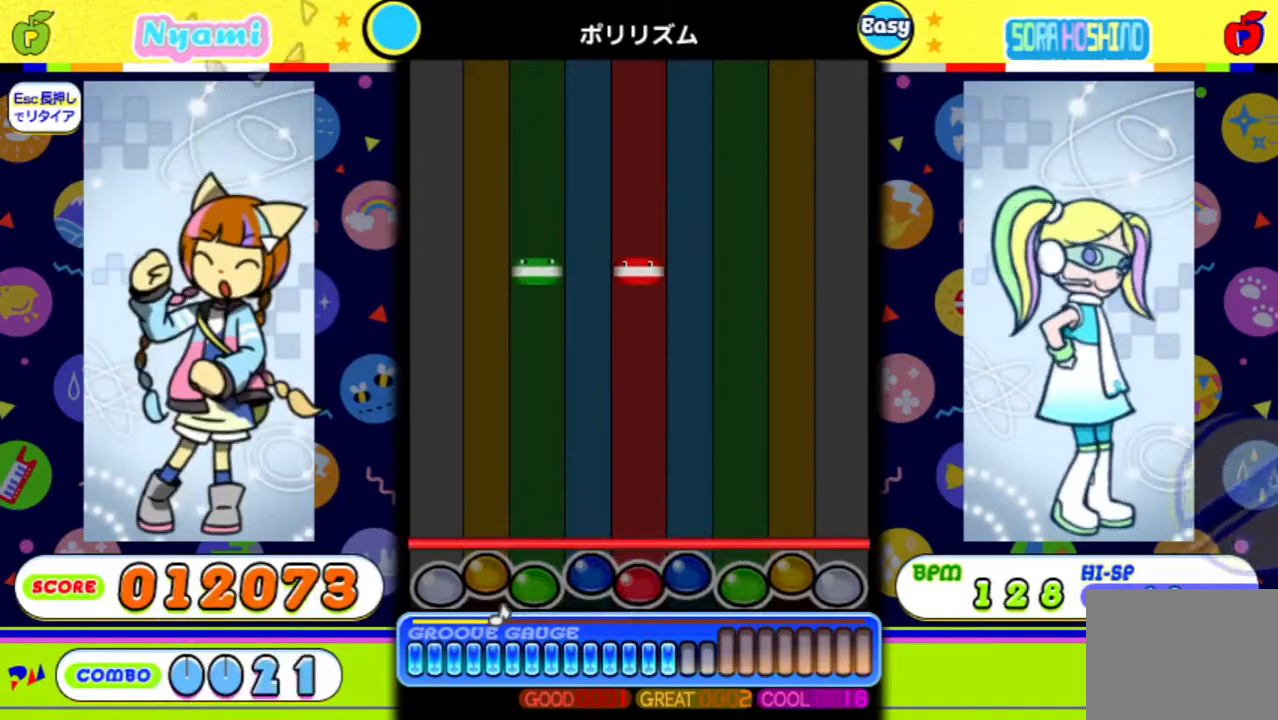
{"buttons": [], "events": []}
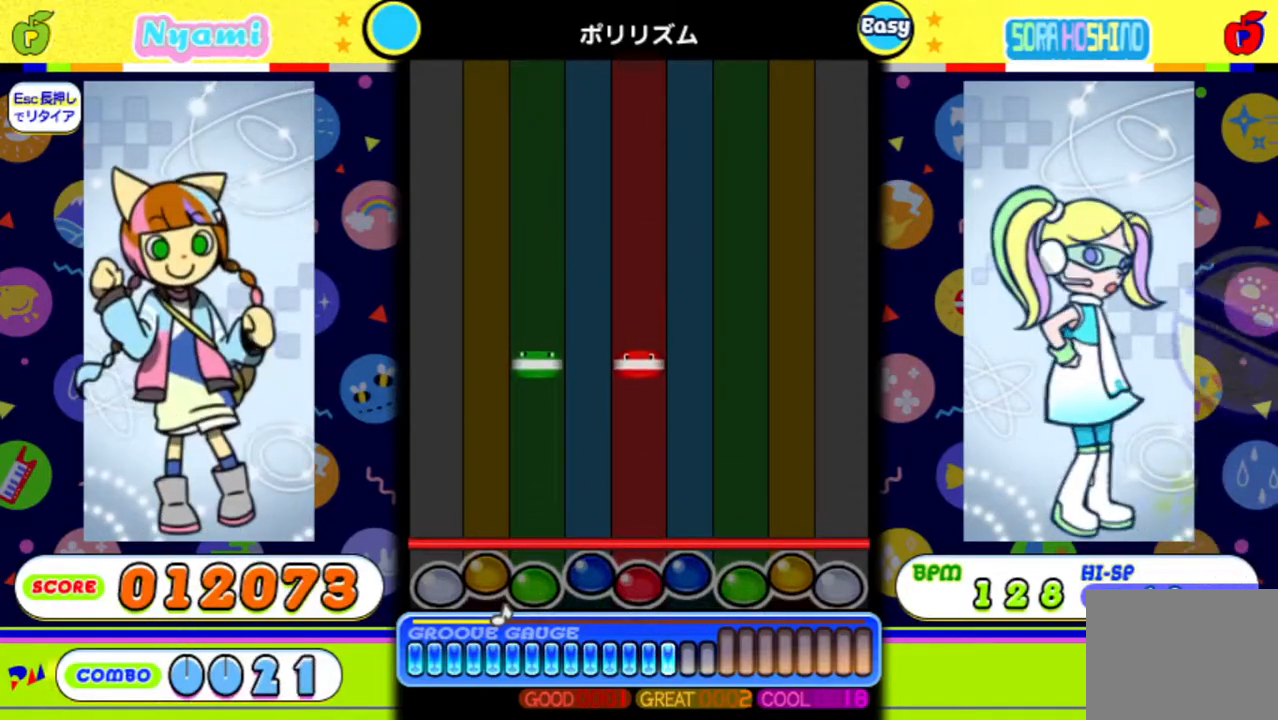
{"buttons": [], "events": []}
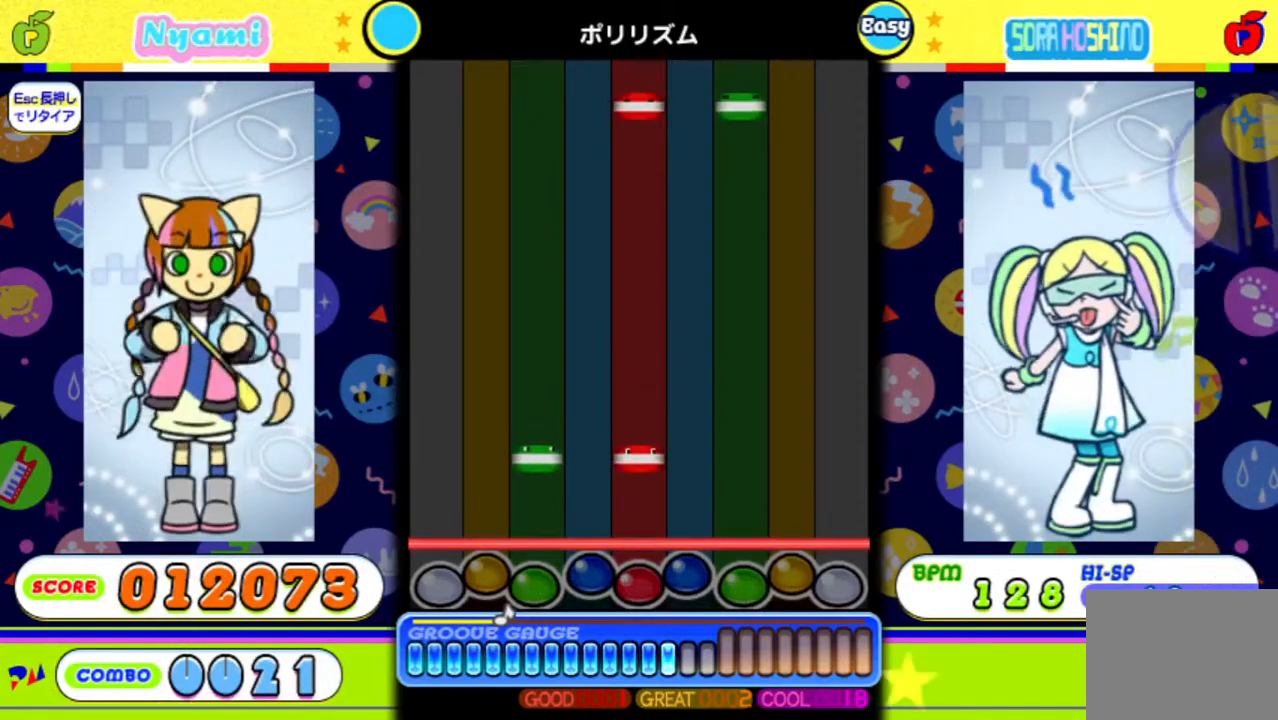
{"buttons": ["X", "DPAD_LEFT"], "events": [[467, "DPAD_LEFT", "down"], [483, "X", "down"]]}
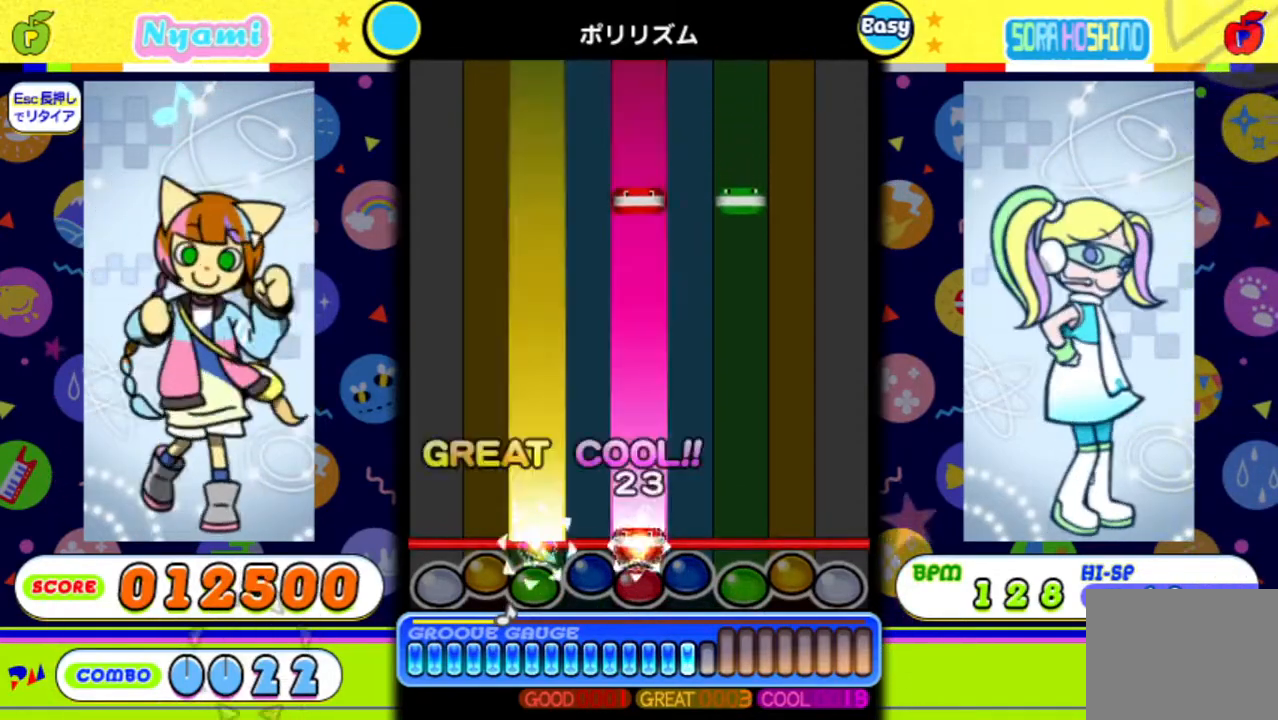
{"buttons": [], "events": [[100, "DPAD_LEFT", "up"], [150, "X", "up"]]}
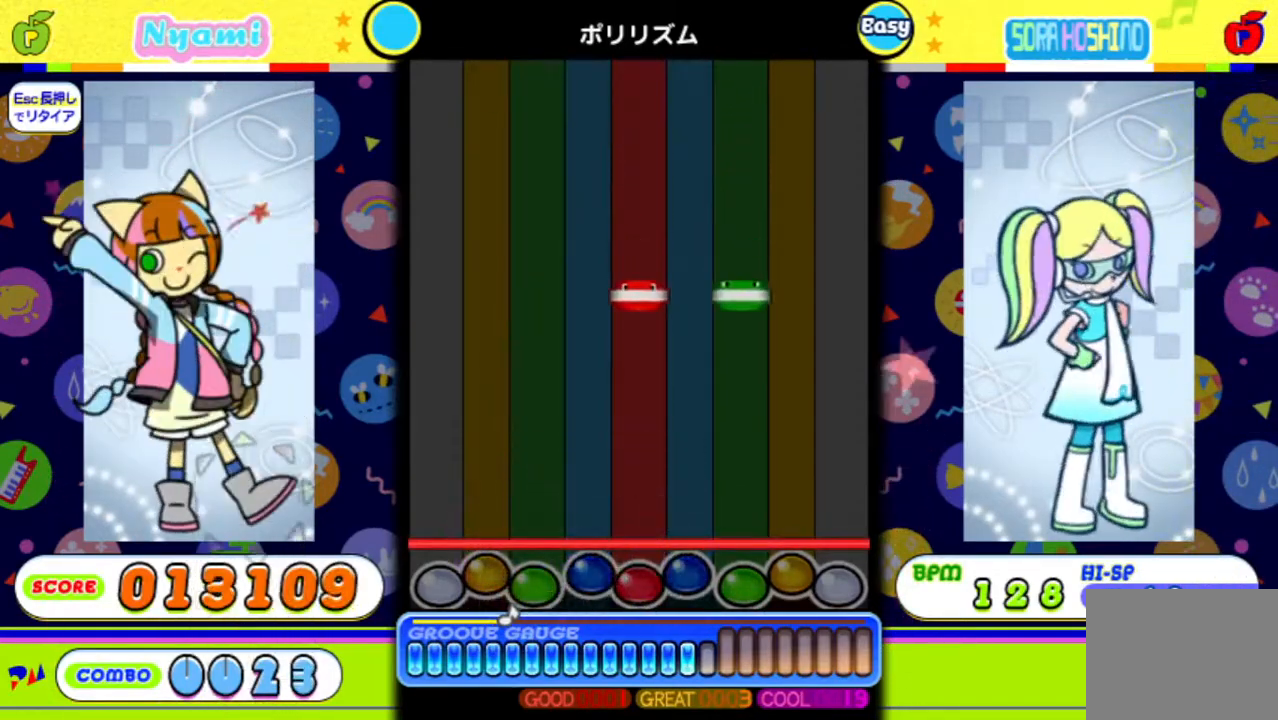
{"buttons": [], "events": []}
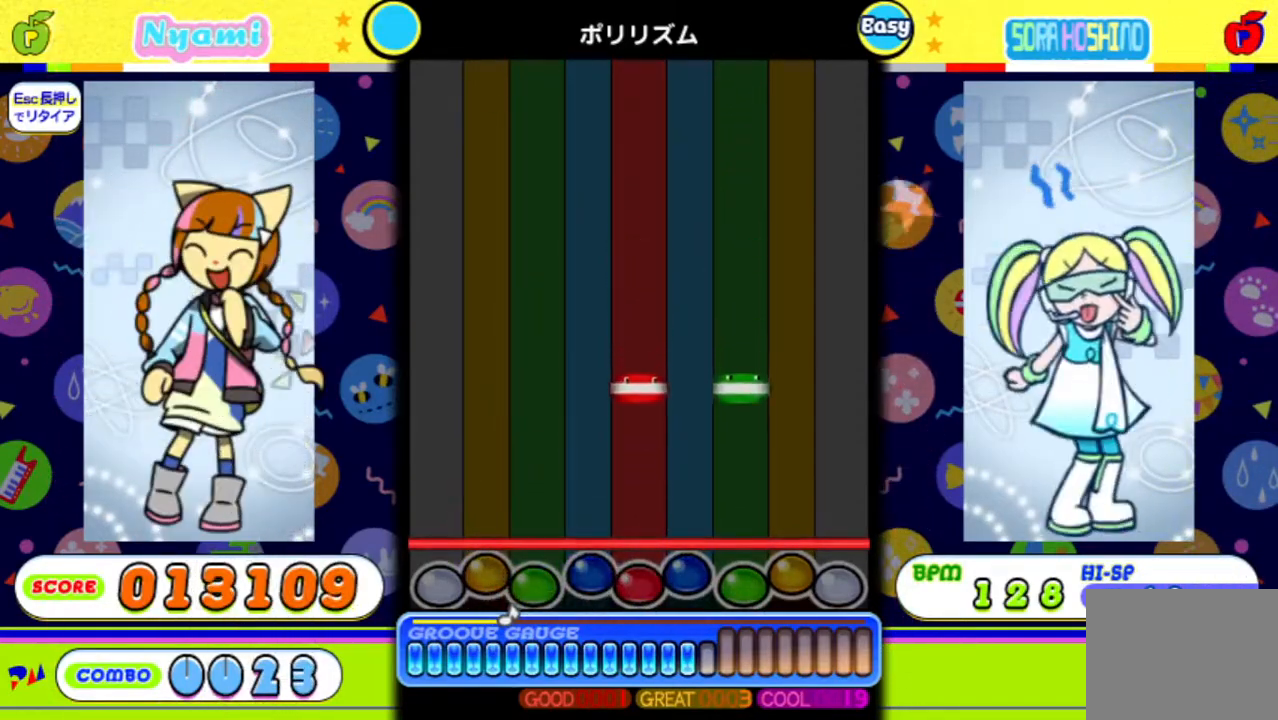
{"buttons": [], "events": []}
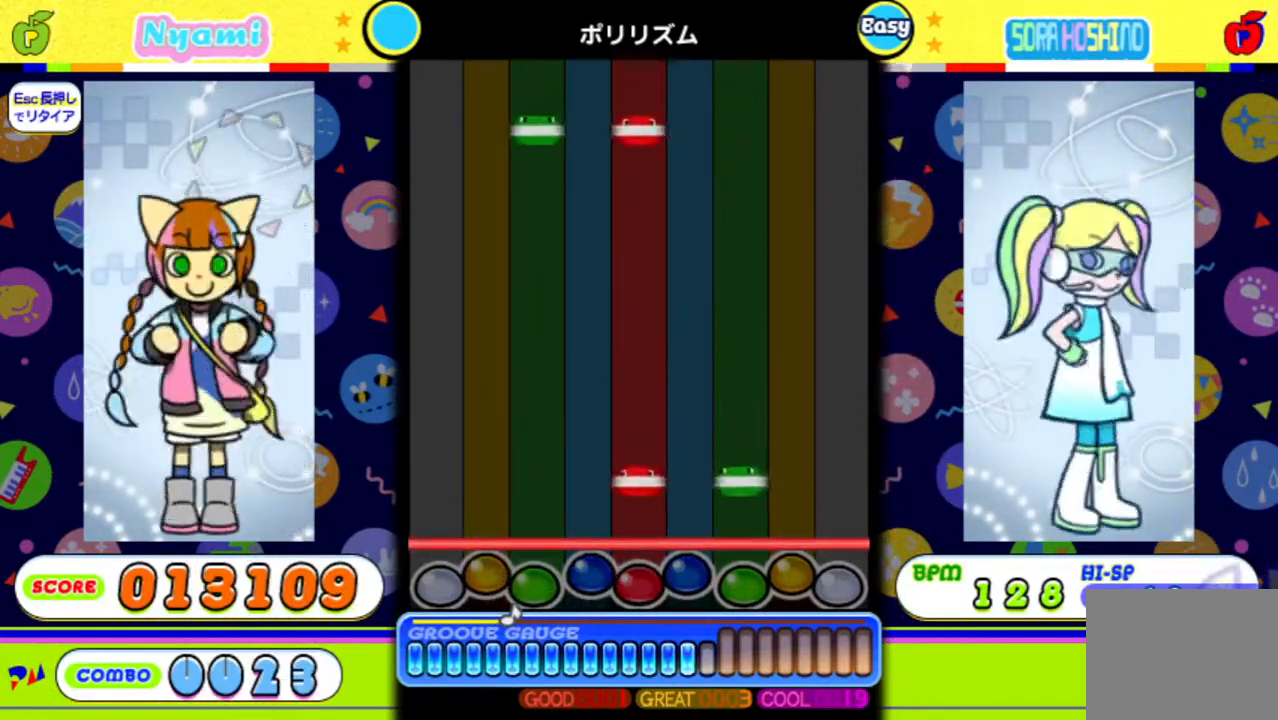
{"buttons": ["B"], "events": [[367, "B", "down"], [367, "X", "down"], [500, "X", "up"]]}
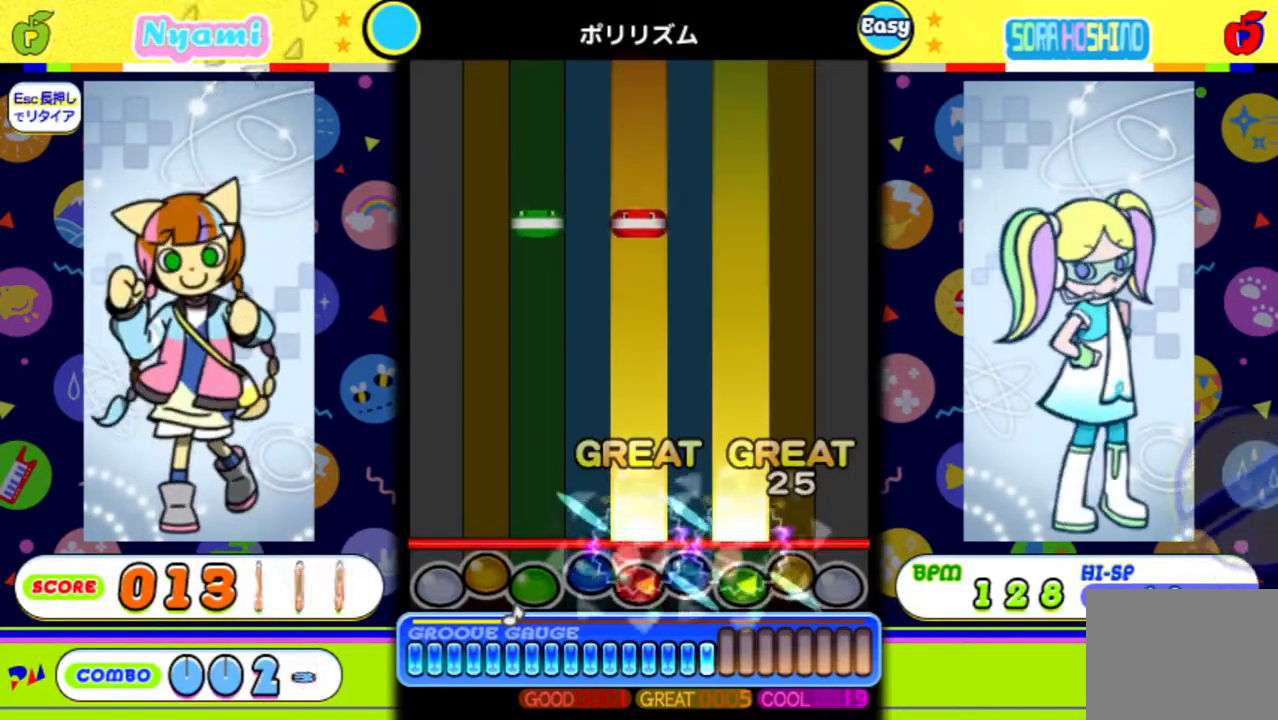
{"buttons": [], "events": [[33, "B", "up"]]}
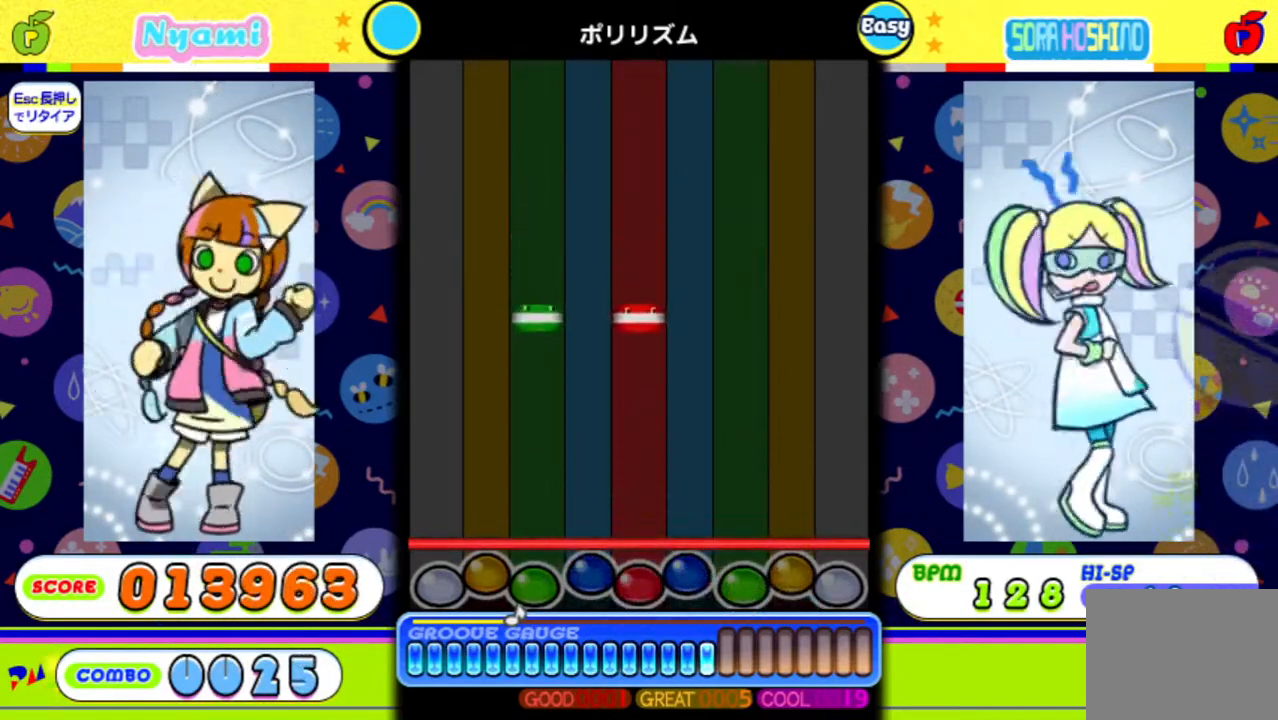
{"buttons": [], "events": []}